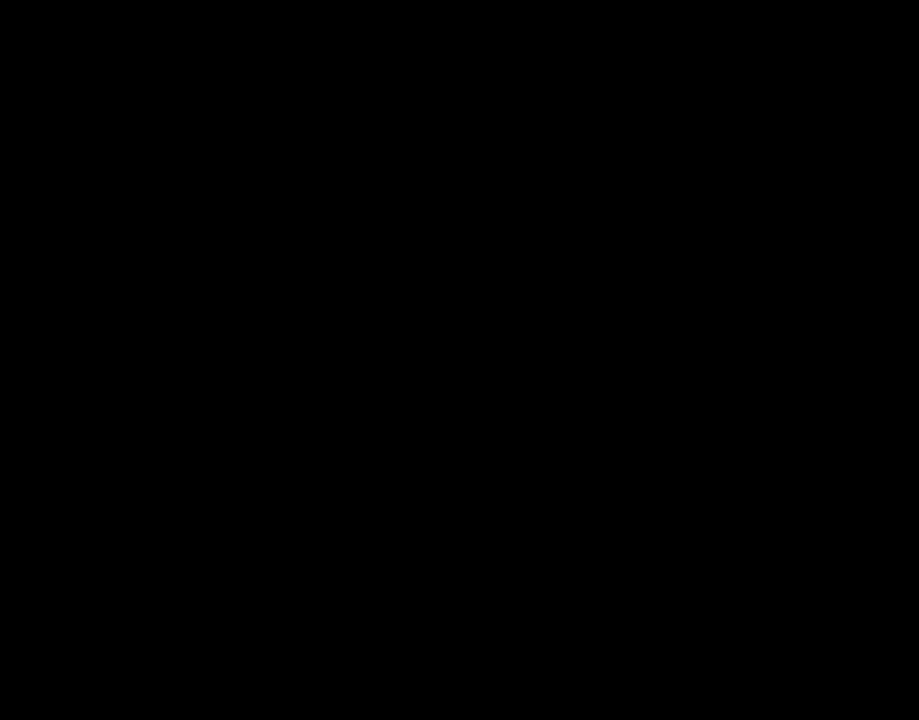
Gameplay with a controller (Nintendo layout); each line is a JSON object with the inputs held at the frame after it. "events" lists button and stick changes between this image and that frame as [ms after this image, input, new state], when the widget could be followed in between. Not read: L3 R3.
{"buttons": ["X", "DPAD_RIGHT"], "events": []}
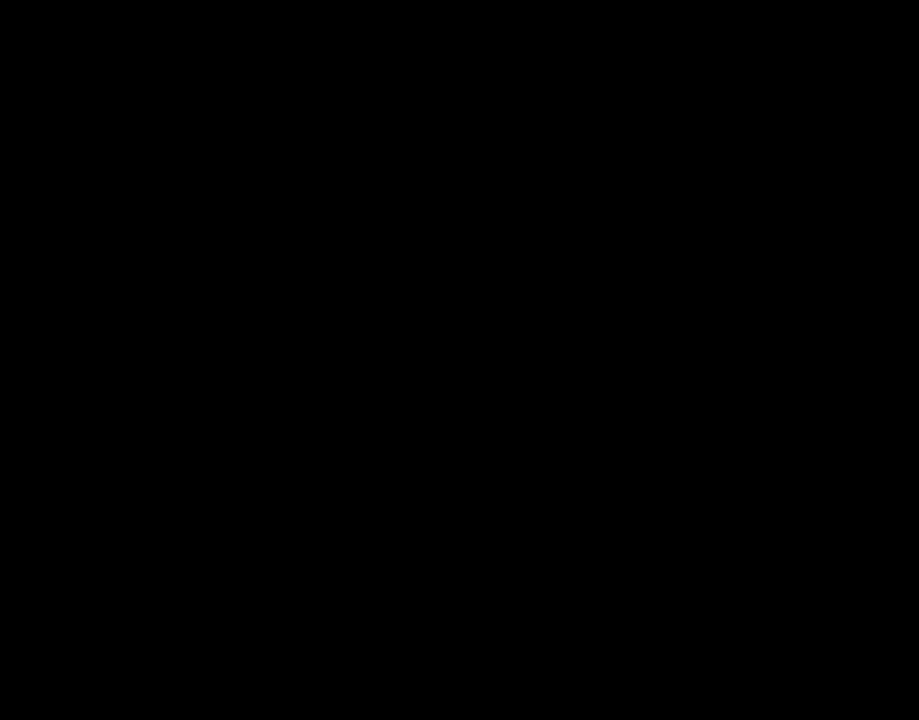
{"buttons": ["X", "DPAD_RIGHT"], "events": []}
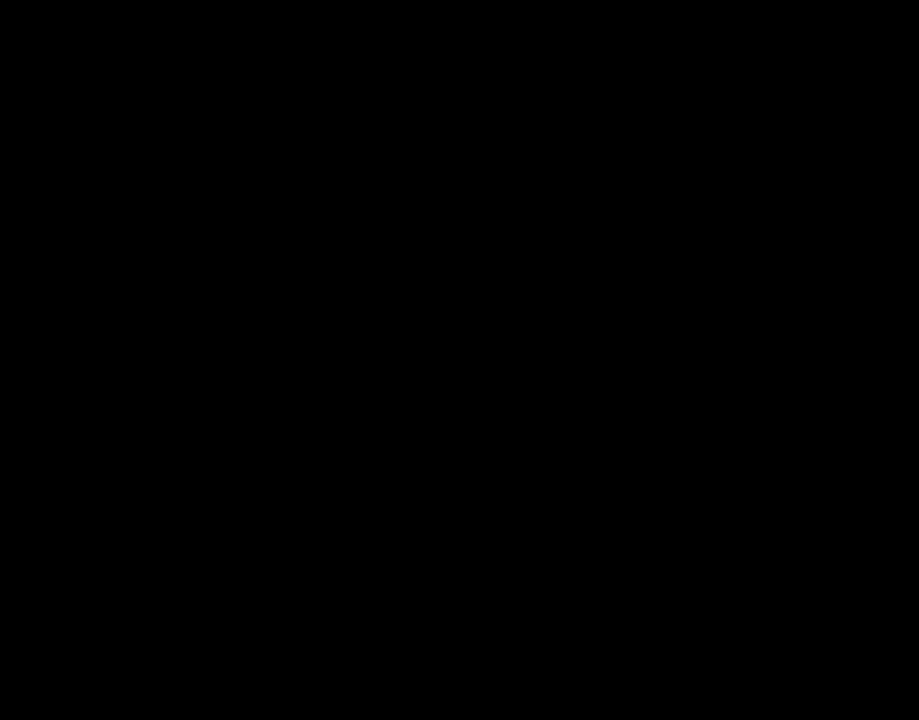
{"buttons": ["X"], "events": [[117, "DPAD_RIGHT", "up"], [117, "X", "up"], [150, "X", "down"]]}
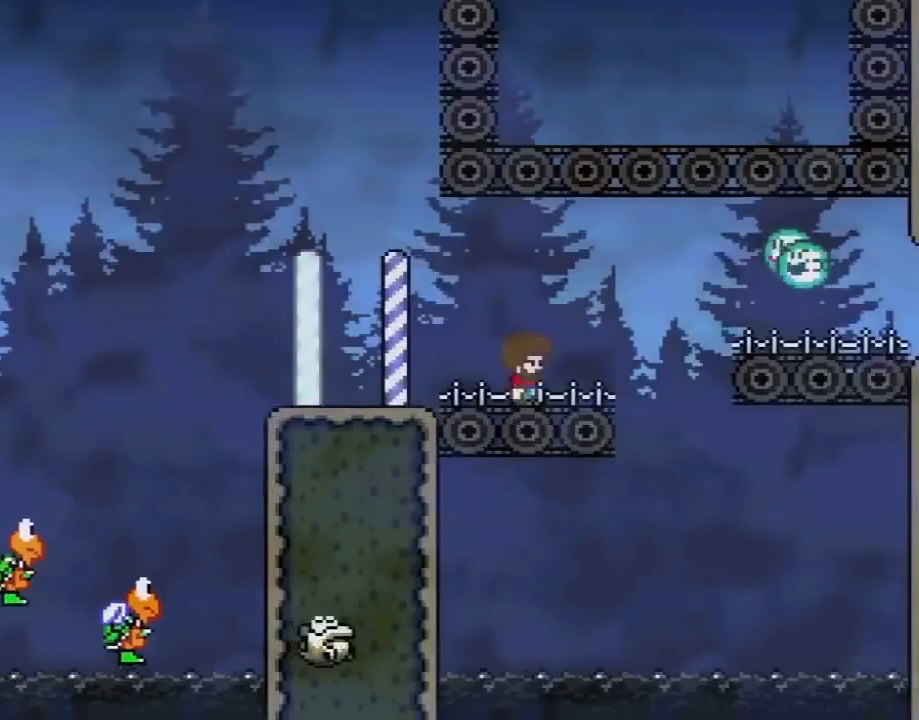
{"buttons": ["X", "DPAD_LEFT"], "events": [[150, "DPAD_RIGHT", "down"], [433, "DPAD_LEFT", "down"], [433, "DPAD_RIGHT", "up"]]}
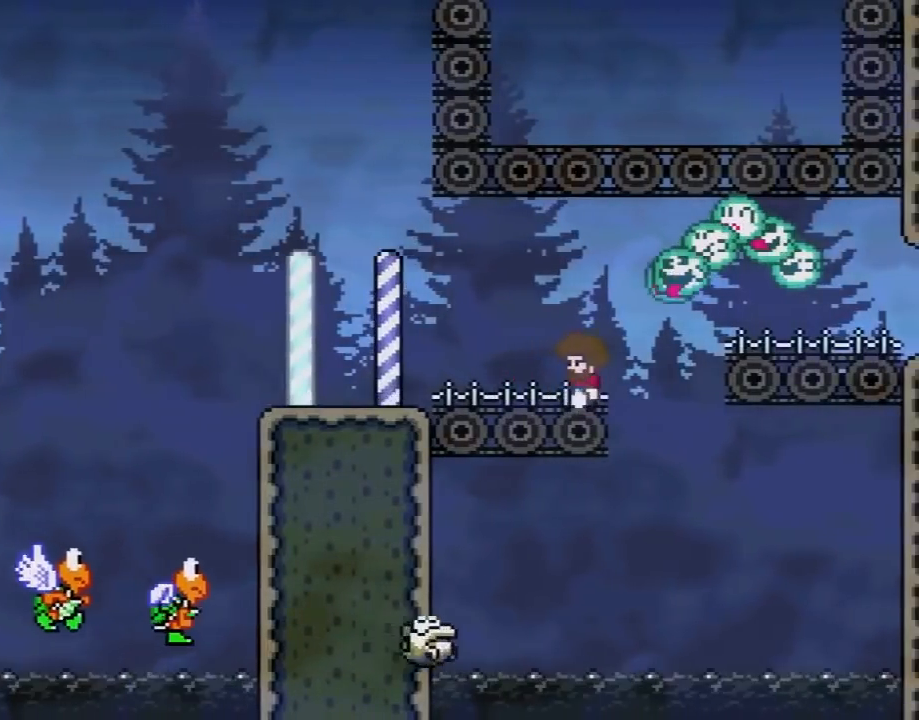
{"buttons": ["X"], "events": [[467, "DPAD_LEFT", "up"]]}
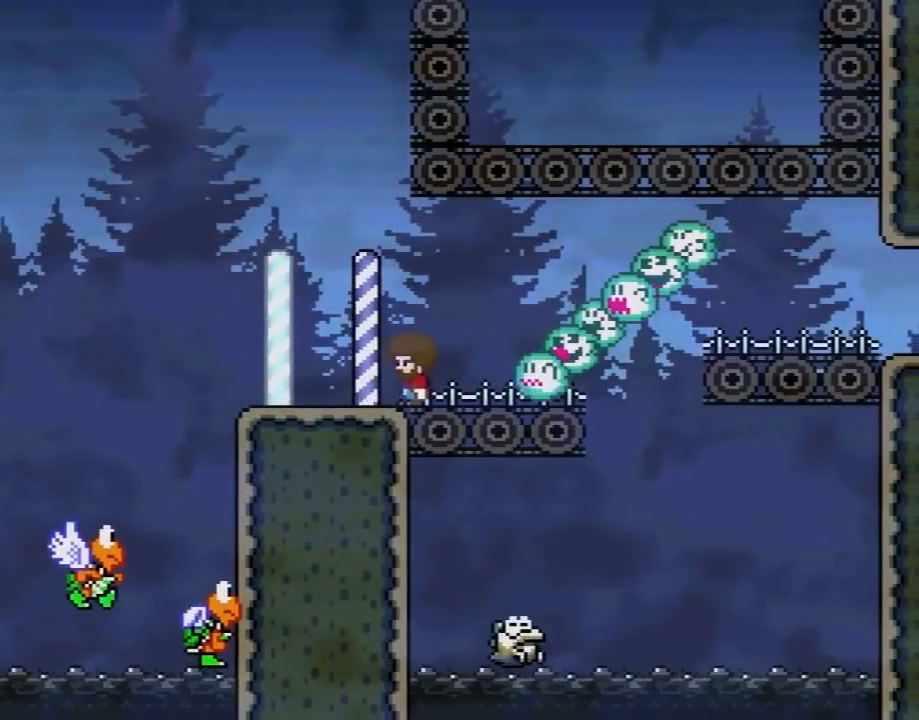
{"buttons": ["X", "DPAD_RIGHT"], "events": [[117, "DPAD_RIGHT", "down"], [250, "DPAD_RIGHT", "up"], [467, "DPAD_RIGHT", "down"]]}
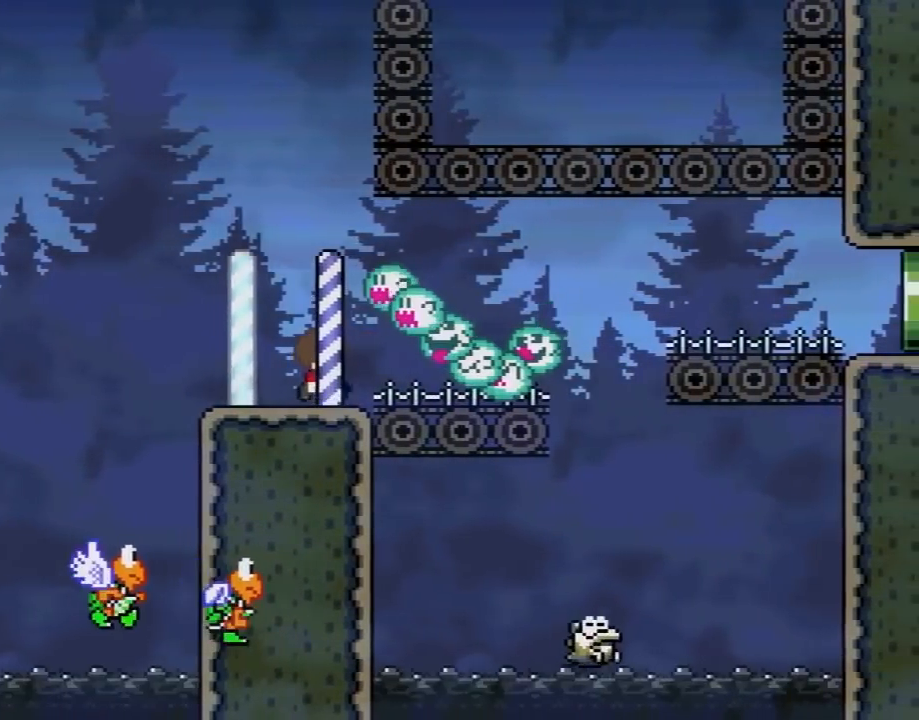
{"buttons": ["X", "DPAD_RIGHT"], "events": [[100, "DPAD_RIGHT", "up"], [417, "DPAD_RIGHT", "down"]]}
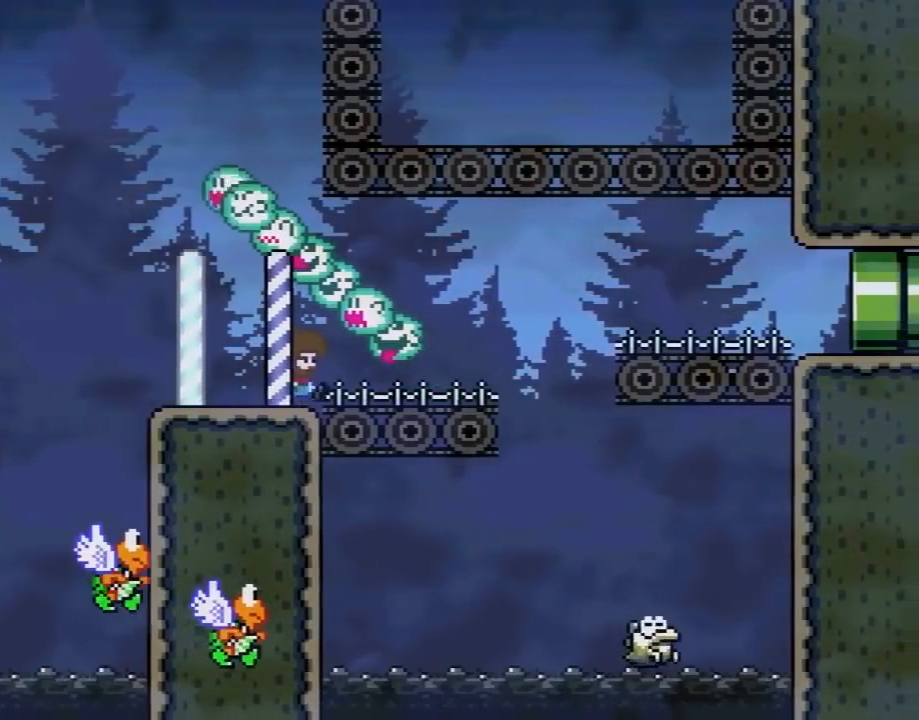
{"buttons": ["A", "X", "DPAD_RIGHT"], "events": [[450, "A", "down"]]}
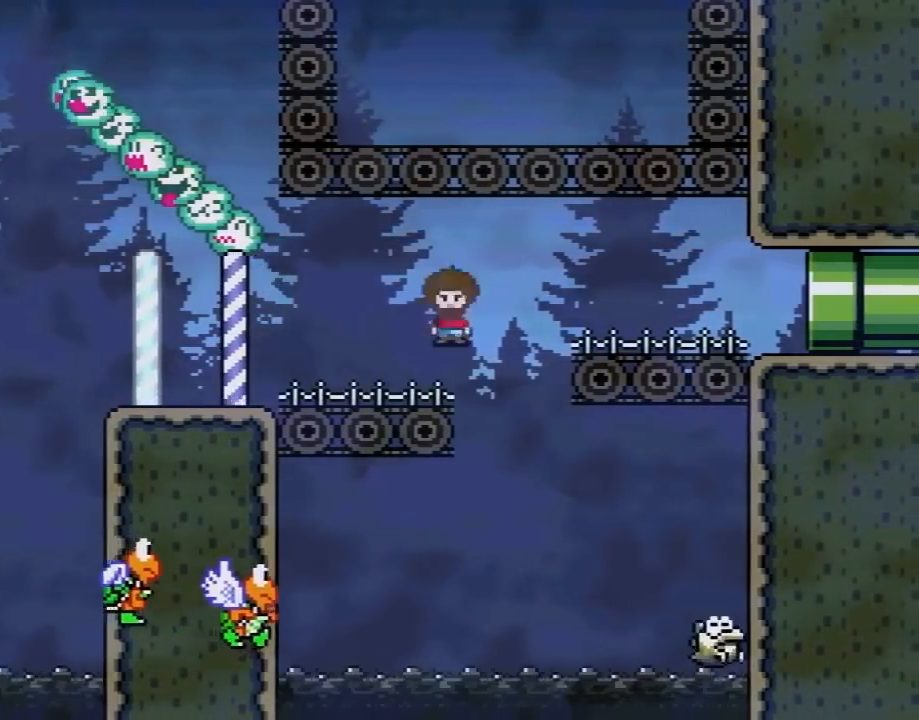
{"buttons": ["X", "DPAD_RIGHT"], "events": [[17, "A", "up"]]}
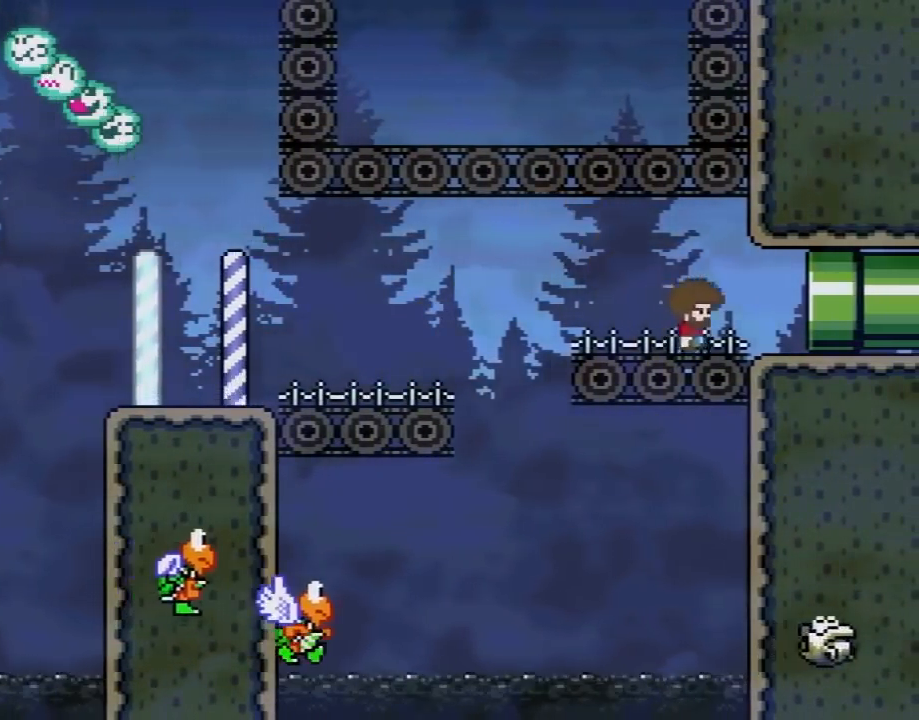
{"buttons": ["X", "DPAD_RIGHT"], "events": []}
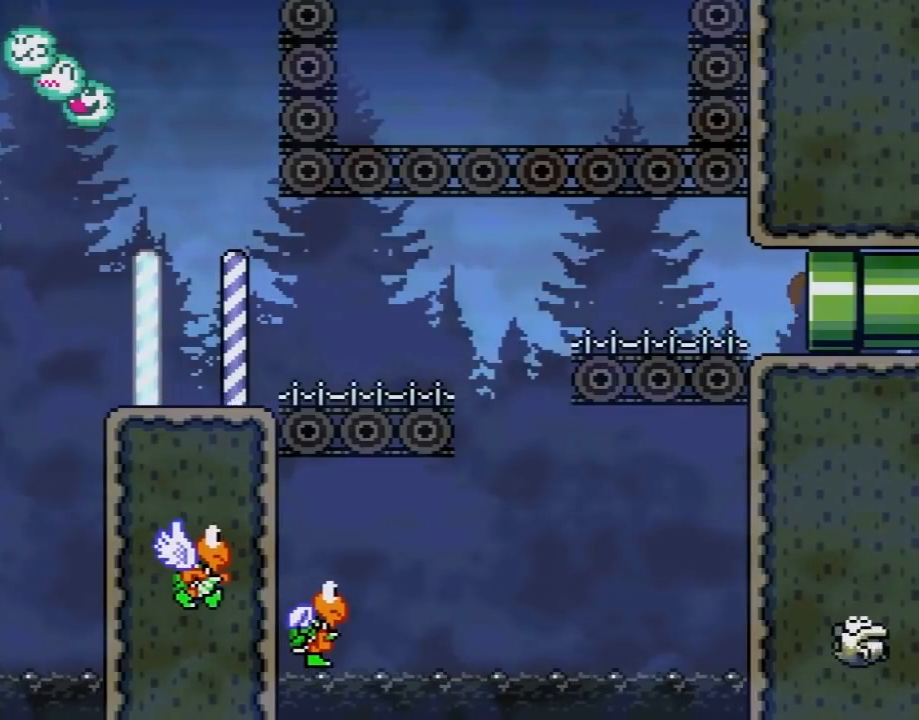
{"buttons": ["X"], "events": [[17, "DPAD_RIGHT", "up"]]}
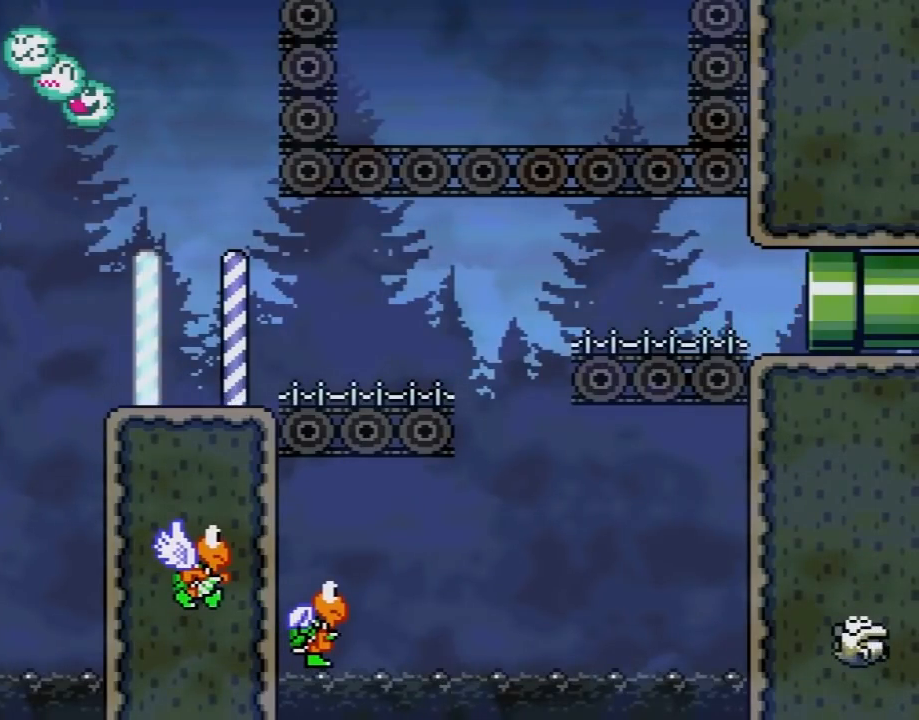
{"buttons": ["X"], "events": []}
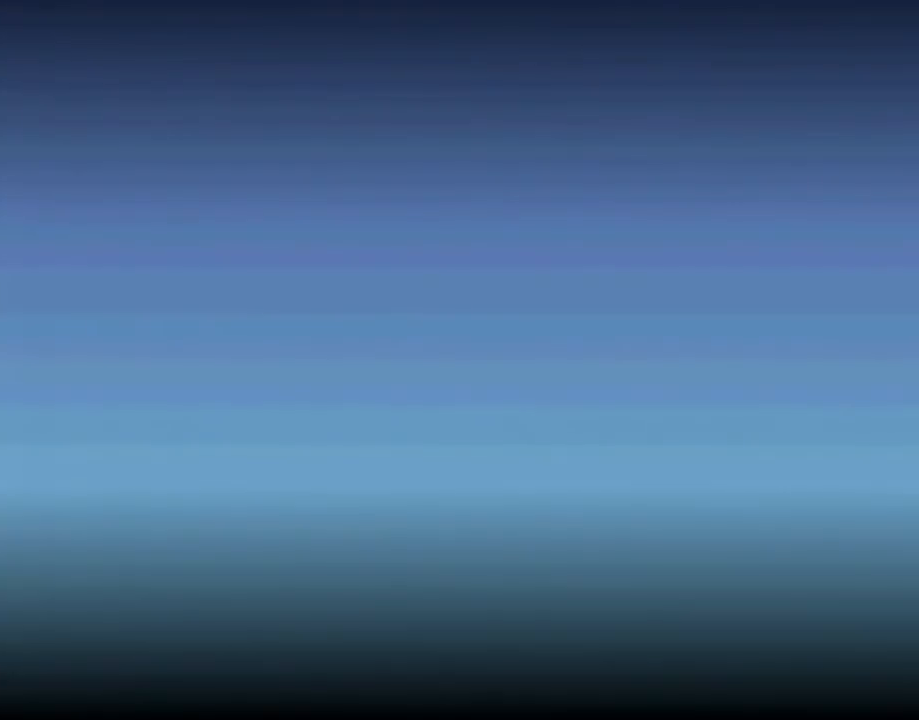
{"buttons": ["X"], "events": []}
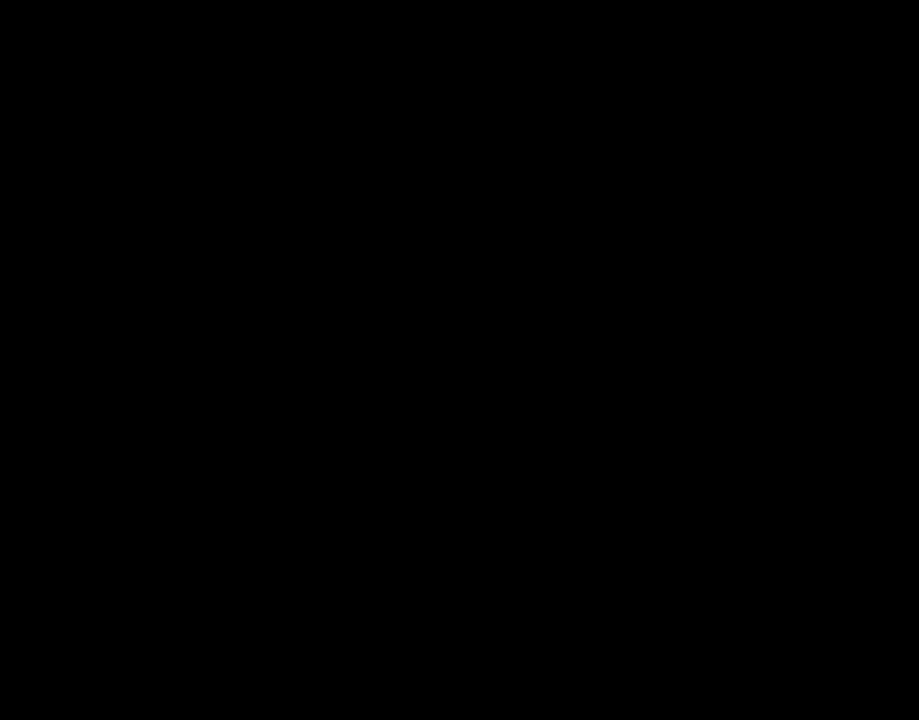
{"buttons": ["X"], "events": []}
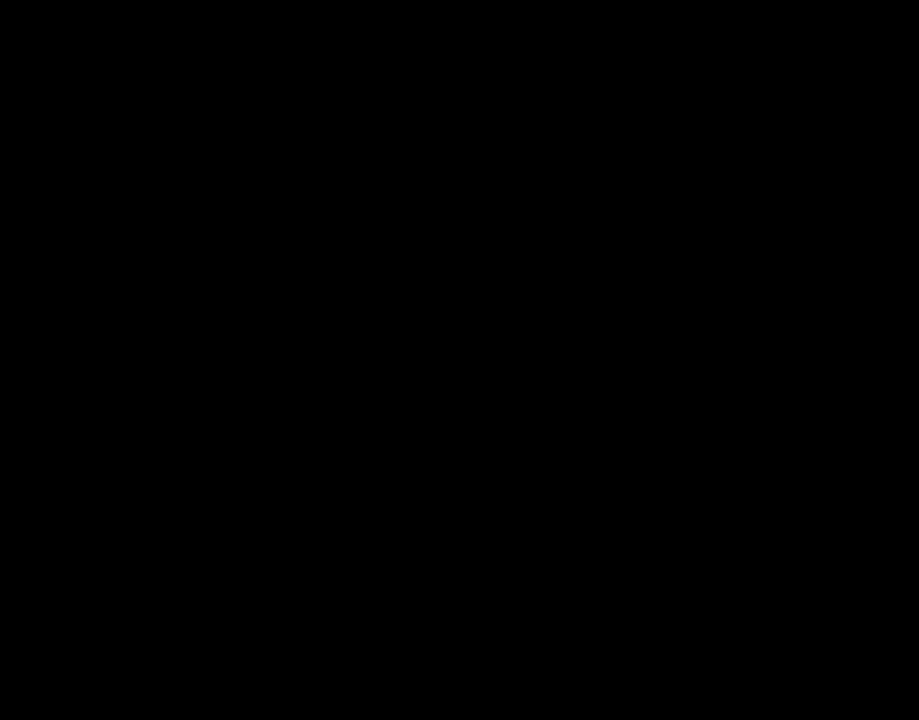
{"buttons": ["X"], "events": []}
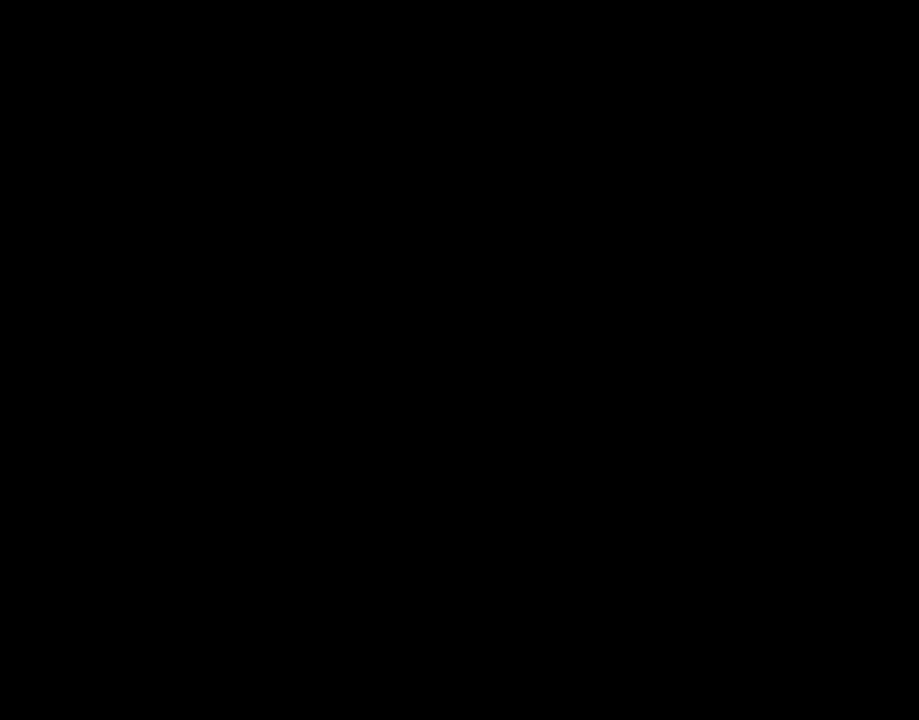
{"buttons": ["X"], "events": []}
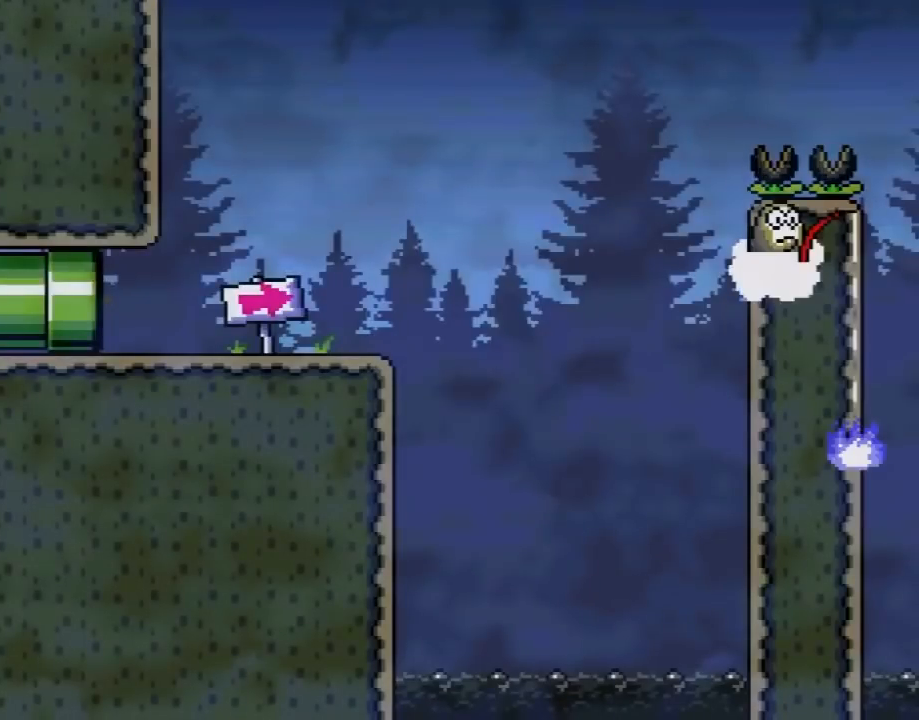
{"buttons": ["X", "DPAD_RIGHT"], "events": [[417, "DPAD_RIGHT", "down"]]}
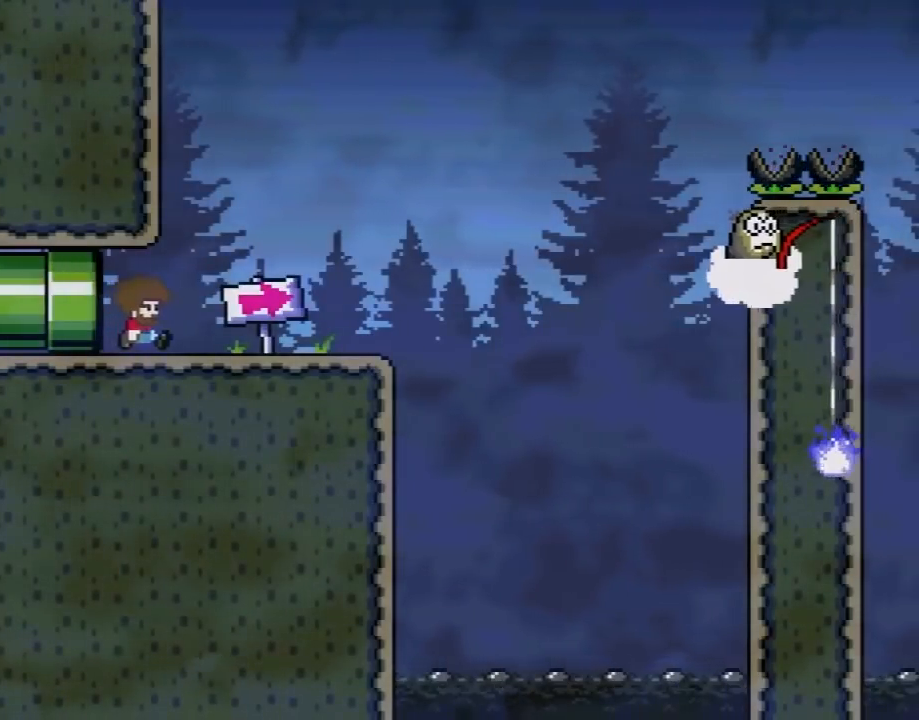
{"buttons": ["X"], "events": [[267, "DPAD_RIGHT", "up"], [267, "DPAD_UP", "down"], [283, "DPAD_LEFT", "down"], [283, "DPAD_UP", "up"], [417, "DPAD_LEFT", "up"]]}
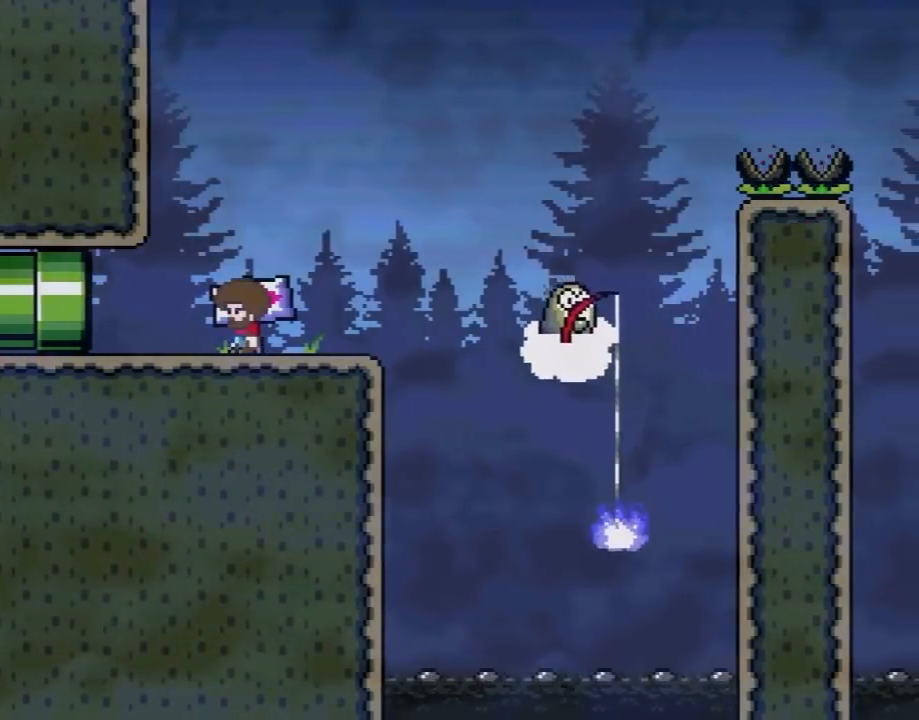
{"buttons": ["A", "X", "DPAD_RIGHT"], "events": [[417, "A", "down"], [417, "DPAD_RIGHT", "down"]]}
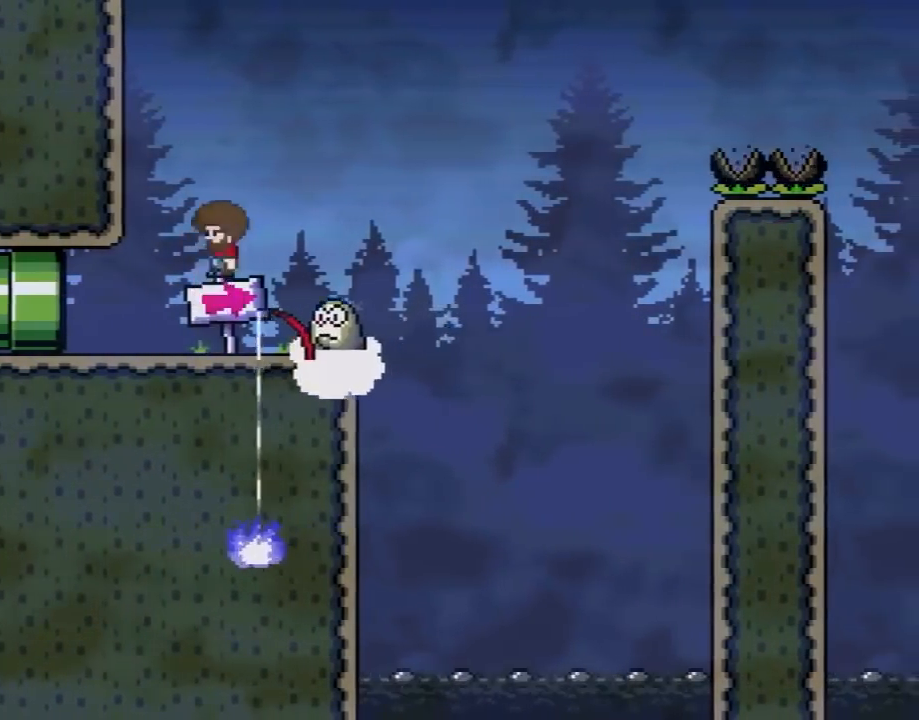
{"buttons": ["X"], "events": [[200, "DPAD_RIGHT", "up"], [283, "DPAD_LEFT", "down"], [317, "A", "up"], [450, "DPAD_LEFT", "up"]]}
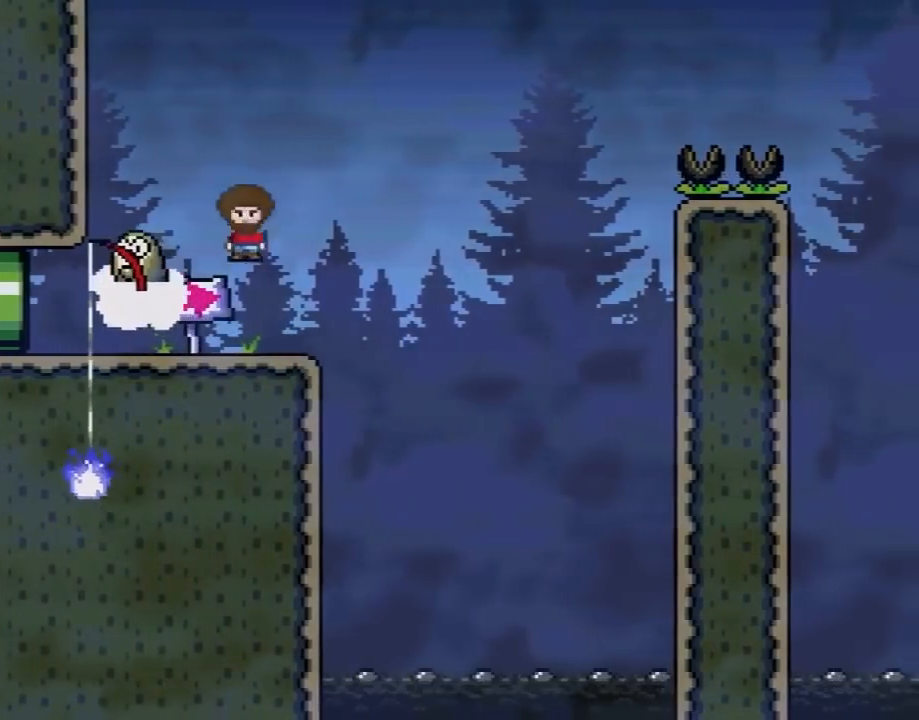
{"buttons": ["A", "X", "DPAD_RIGHT"], "events": [[133, "DPAD_RIGHT", "down"], [383, "A", "down"]]}
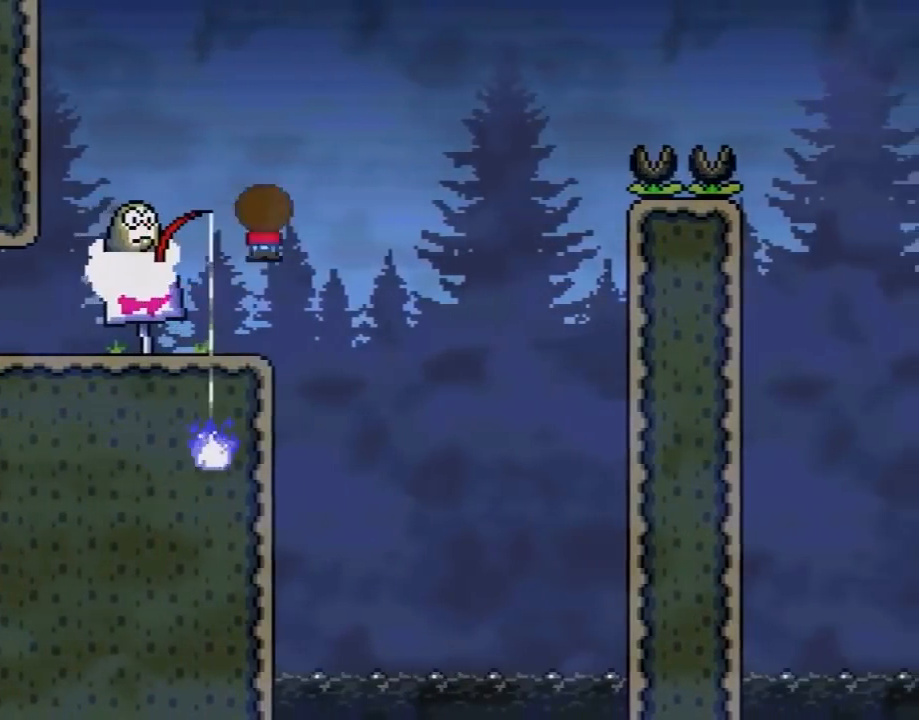
{"buttons": ["A", "X", "DPAD_RIGHT"], "events": [[67, "DPAD_LEFT", "down"], [67, "DPAD_RIGHT", "up"], [233, "A", "up"], [267, "DPAD_LEFT", "up"], [350, "DPAD_RIGHT", "down"], [417, "A", "down"]]}
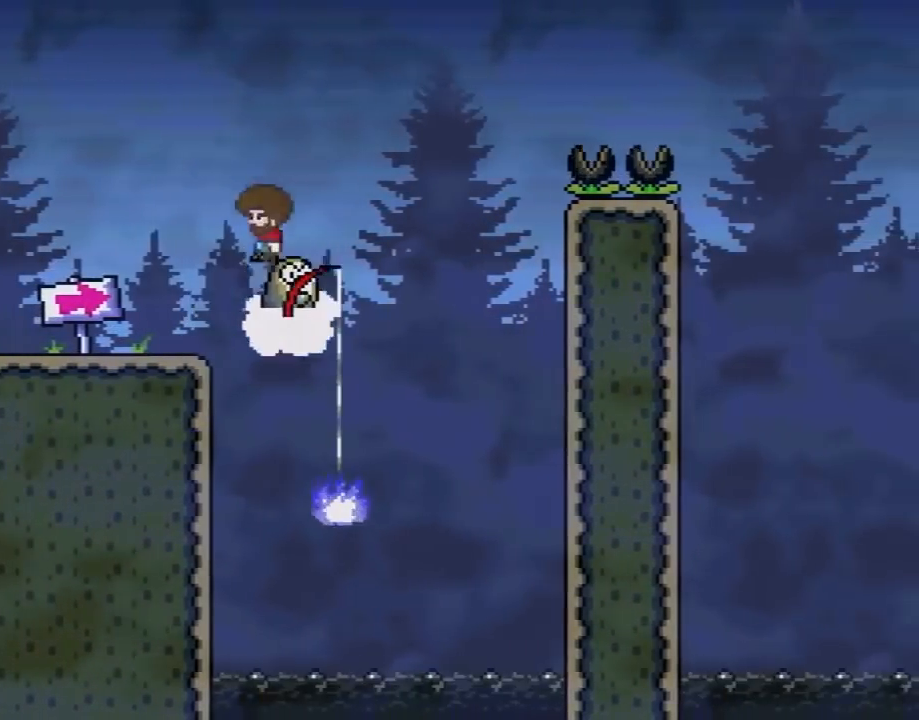
{"buttons": ["X", "DPAD_RIGHT"], "events": [[167, "DPAD_RIGHT", "up"], [200, "DPAD_LEFT", "down"], [250, "DPAD_UP", "down"], [283, "DPAD_LEFT", "up"], [283, "DPAD_RIGHT", "down"], [283, "DPAD_UP", "up"], [317, "A", "up"]]}
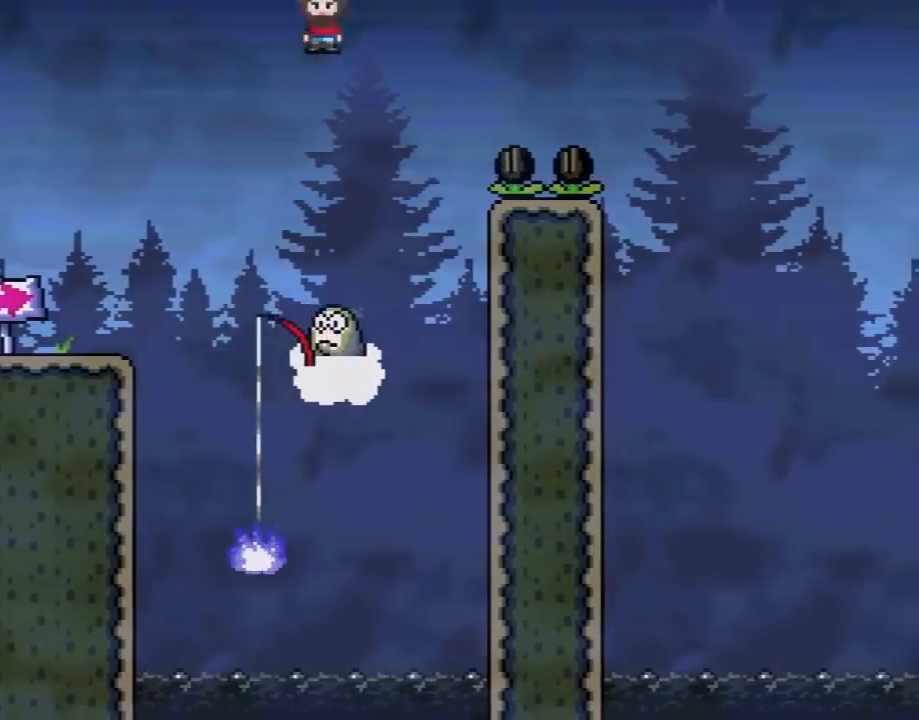
{"buttons": ["A", "X", "DPAD_RIGHT"], "events": [[67, "A", "down"], [67, "DPAD_LEFT", "down"], [67, "DPAD_RIGHT", "up"], [200, "DPAD_LEFT", "up"], [200, "DPAD_RIGHT", "down"]]}
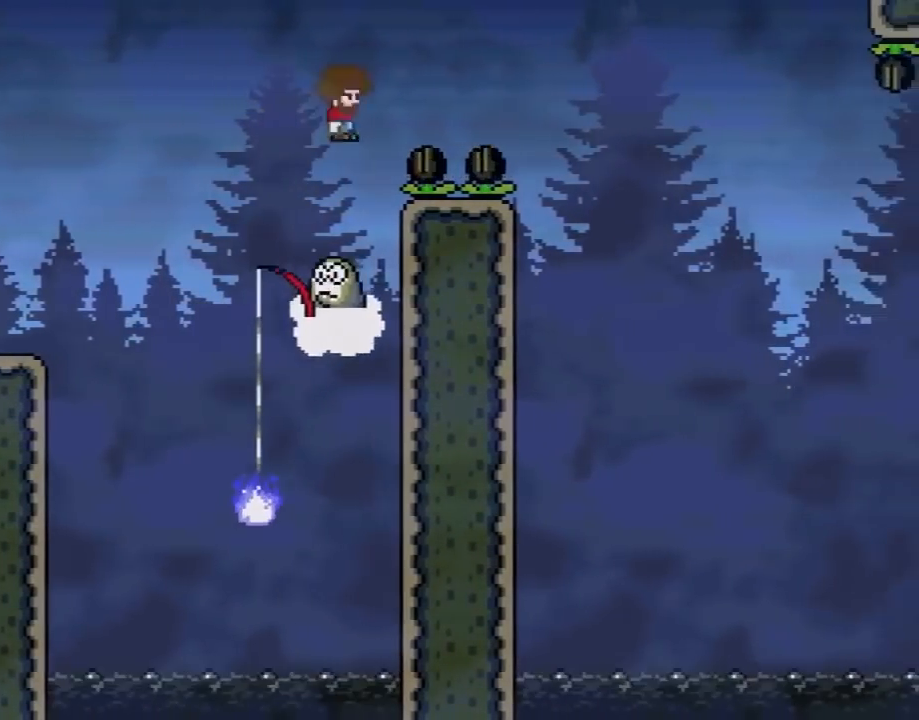
{"buttons": ["A", "X", "DPAD_RIGHT"], "events": [[317, "A", "up"], [483, "A", "down"]]}
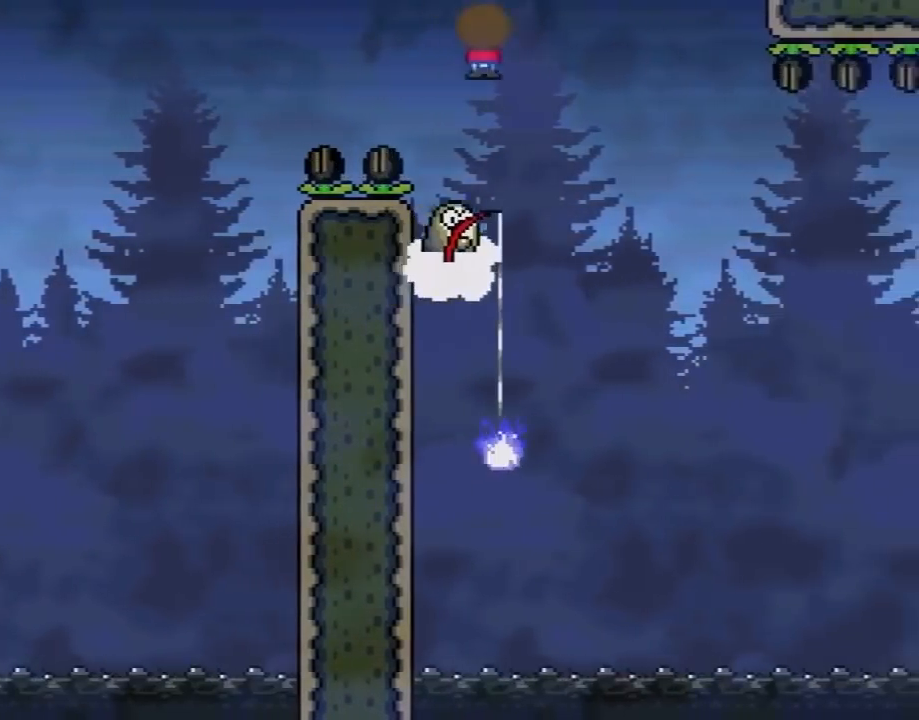
{"buttons": ["A", "X", "DPAD_RIGHT"], "events": [[200, "DPAD_LEFT", "down"], [200, "DPAD_RIGHT", "up"], [417, "DPAD_LEFT", "up"], [450, "DPAD_RIGHT", "down"]]}
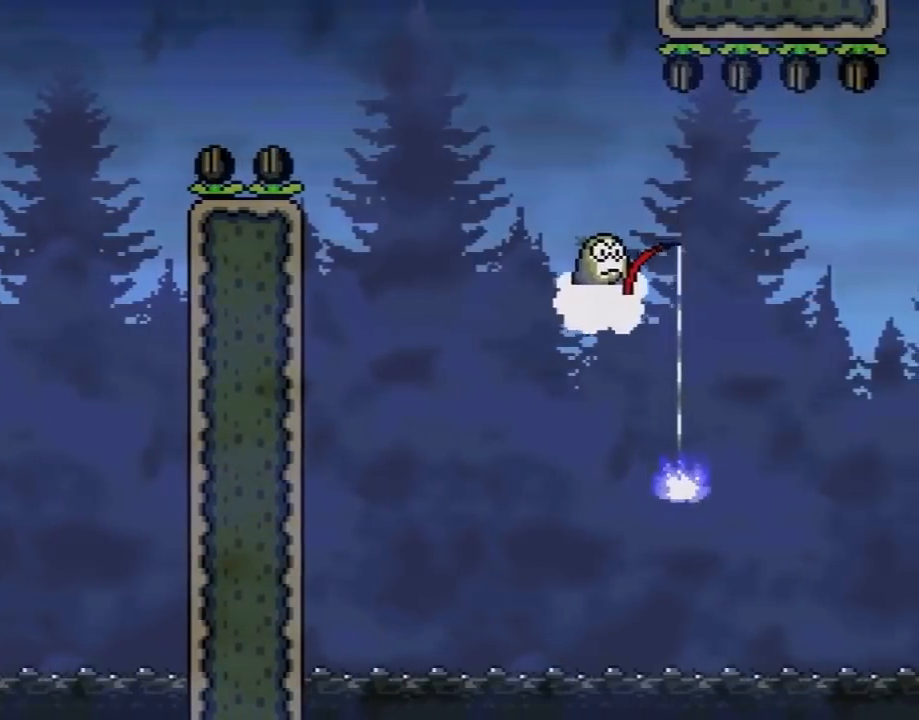
{"buttons": ["A", "X", "DPAD_RIGHT"], "events": [[200, "DPAD_LEFT", "down"], [200, "DPAD_RIGHT", "up"], [317, "DPAD_LEFT", "up"], [317, "DPAD_RIGHT", "down"]]}
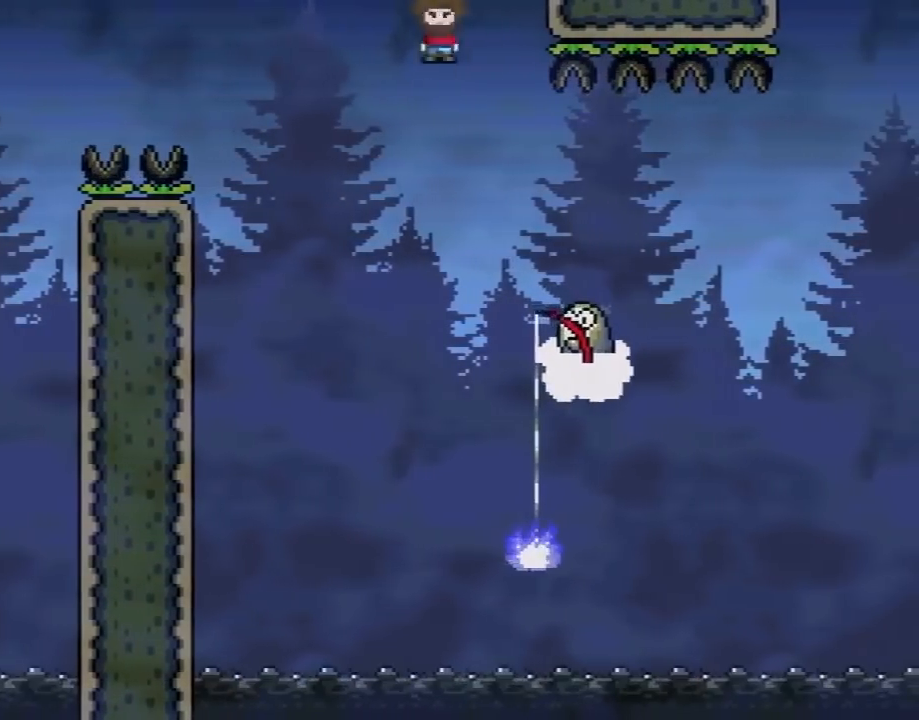
{"buttons": ["X", "DPAD_LEFT"], "events": [[200, "DPAD_LEFT", "down"], [200, "DPAD_RIGHT", "up"], [317, "A", "up"], [317, "DPAD_DOWN", "down"], [317, "DPAD_LEFT", "up"], [317, "DPAD_RIGHT", "down"], [350, "DPAD_DOWN", "up"], [417, "DPAD_DOWN", "down"], [417, "DPAD_RIGHT", "up"], [450, "DPAD_DOWN", "up"], [450, "DPAD_LEFT", "down"]]}
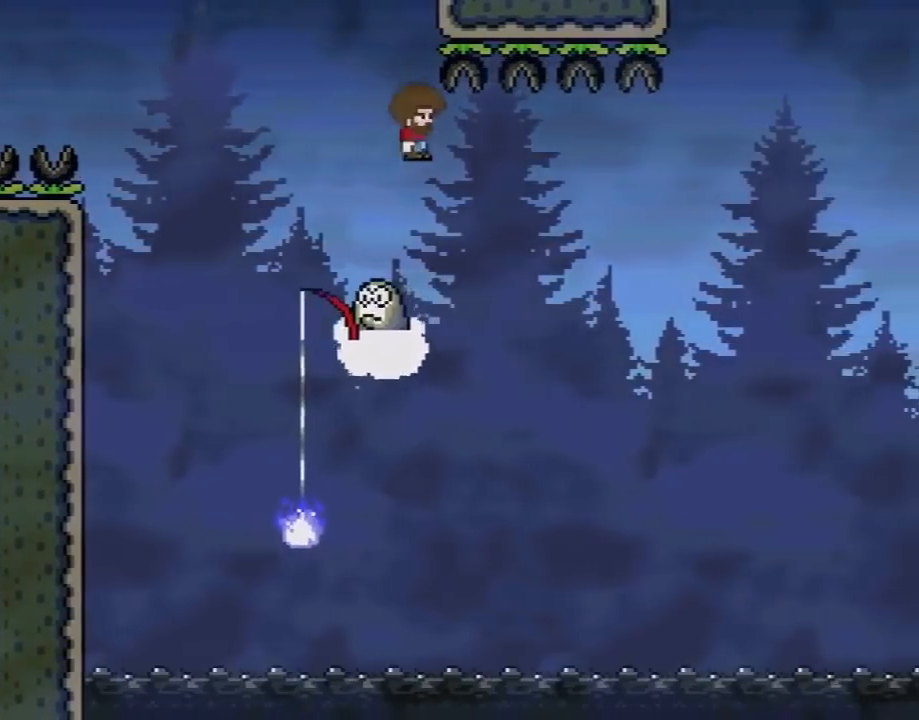
{"buttons": ["X", "DPAD_RIGHT"]}
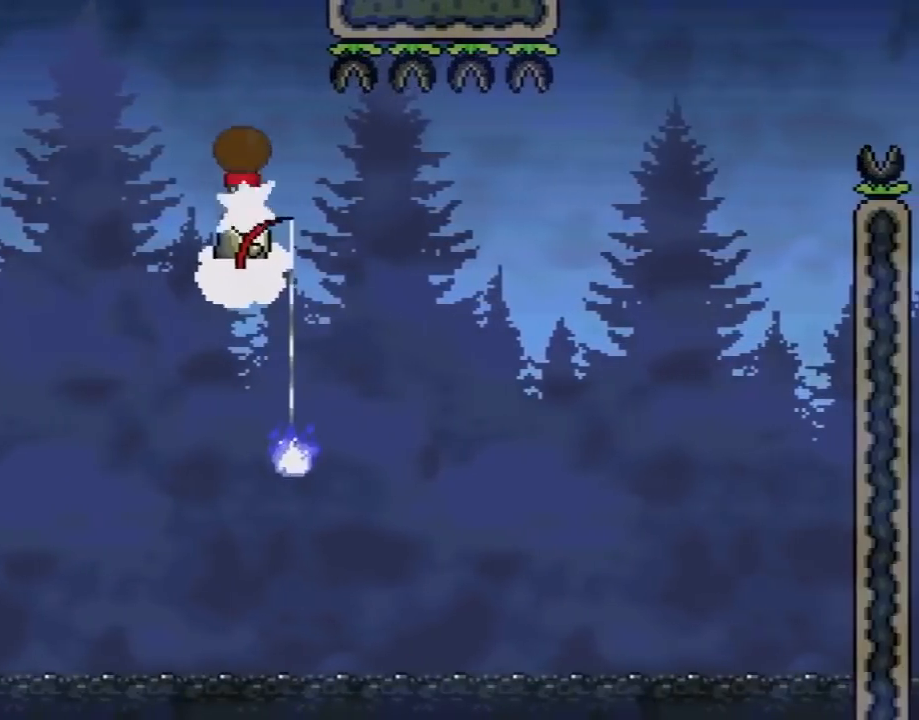
{"buttons": ["X", "DPAD_RIGHT"], "events": [[167, "DPAD_LEFT", "down"], [167, "DPAD_RIGHT", "up"], [250, "DPAD_UP", "down"], [283, "DPAD_LEFT", "up"], [283, "DPAD_RIGHT", "down"], [283, "DPAD_UP", "up"]]}